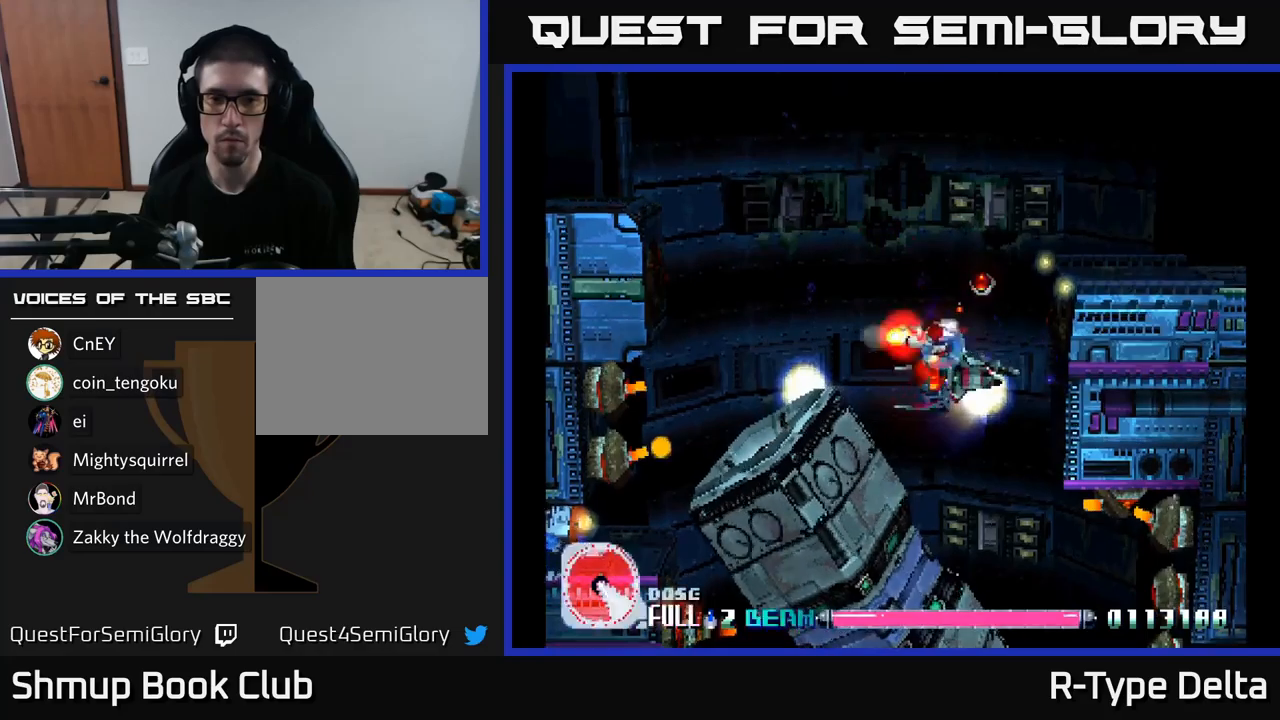
Gameplay with a controller (Xbox layout); each line is a JSON object with the inputs held at the frame after it. "events" lists button and stick changes between this image and that frame as [ms after this image, input, new state], when the widget could be followed in between. Not read: left_stick.
{"buttons": ["X", "DPAD_UP", "DPAD_LEFT"], "right_stick": "center", "events": [[117, "DPAD_DOWN", "down"], [184, "DPAD_DOWN", "up"], [200, "A", "down"], [234, "DPAD_LEFT", "down"], [234, "DPAD_UP", "down"], [317, "A", "up"], [334, "DPAD_LEFT", "up"], [434, "DPAD_LEFT", "down"]]}
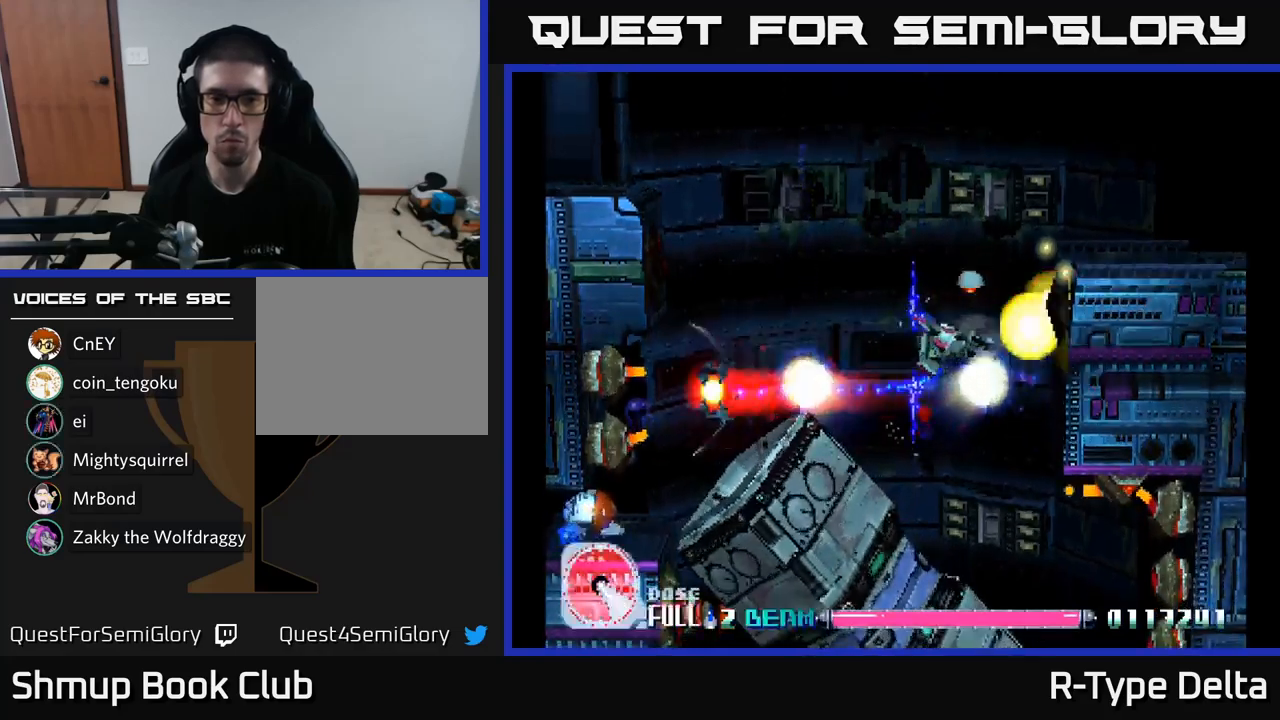
{"buttons": ["X", "DPAD_UP", "DPAD_LEFT"], "right_stick": "center", "events": [[167, "DPAD_LEFT", "up"], [217, "DPAD_LEFT", "down"]]}
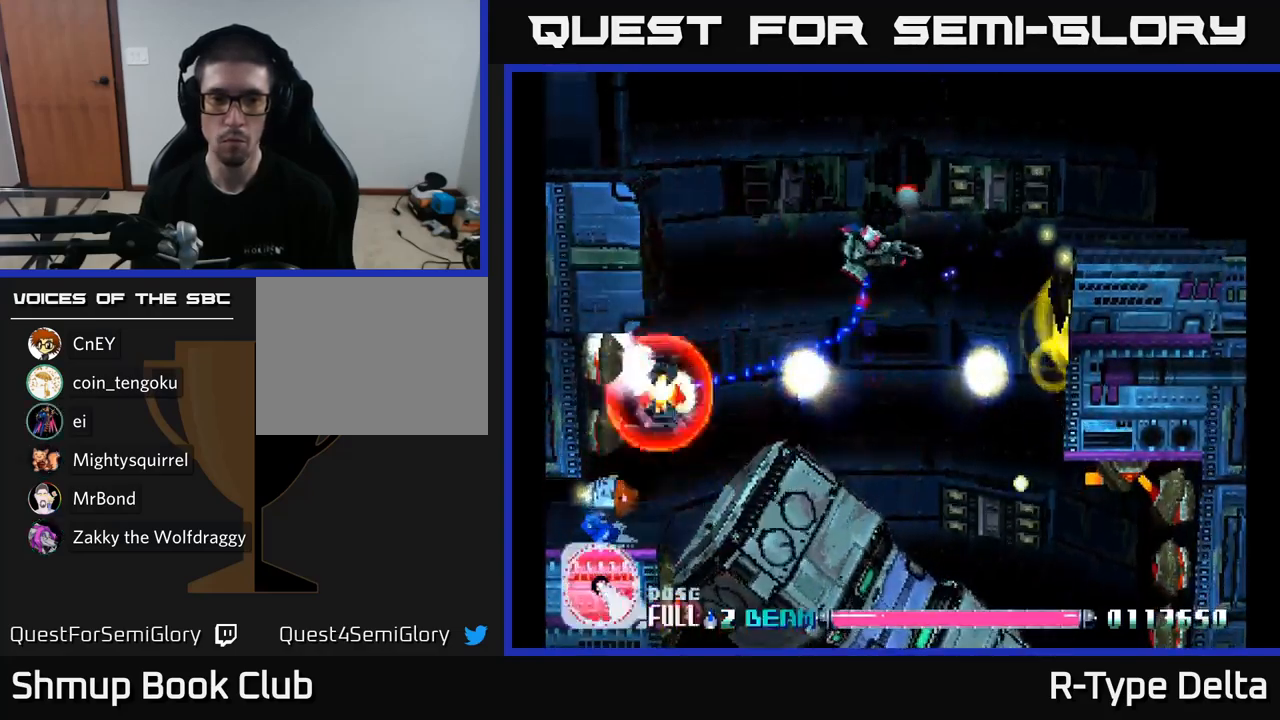
{"buttons": ["A", "X", "DPAD_DOWN"], "right_stick": "center", "events": [[67, "DPAD_UP", "up"], [150, "DPAD_DOWN", "down"], [200, "DPAD_LEFT", "up"], [484, "A", "down"]]}
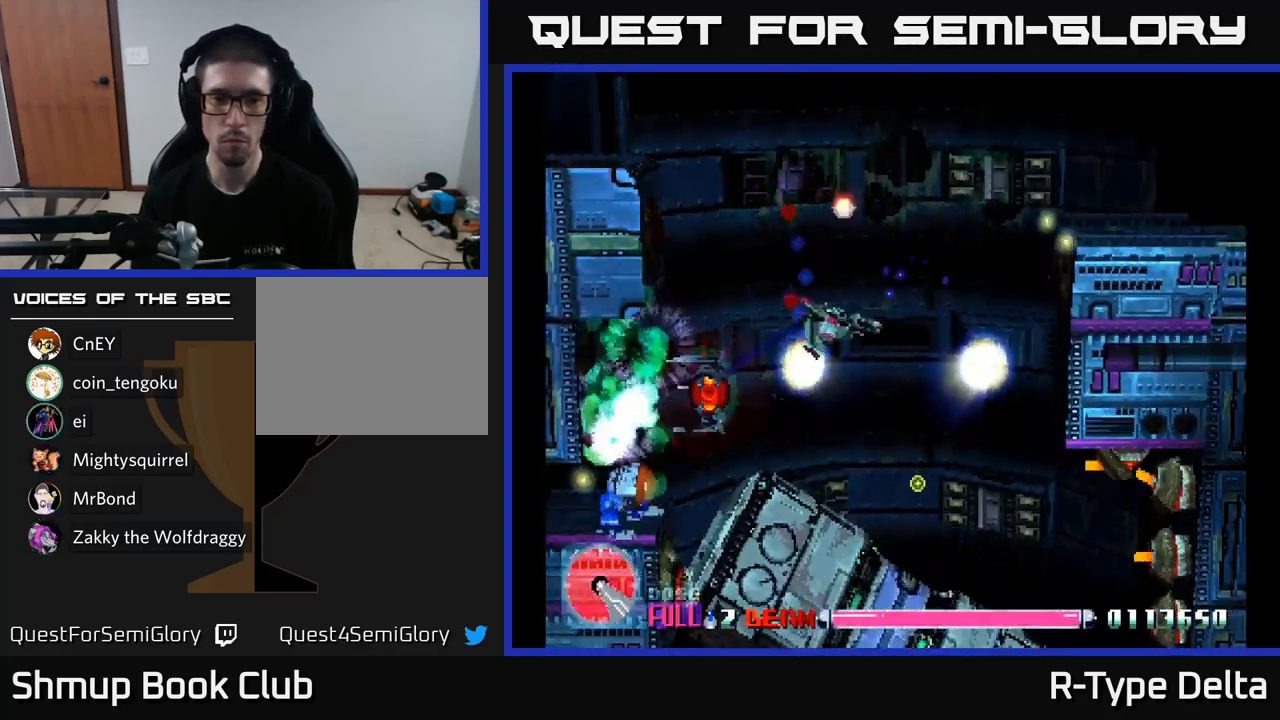
{"buttons": ["X", "DPAD_DOWN"], "right_stick": "center", "events": [[134, "A", "up"], [217, "DPAD_RIGHT", "down"], [417, "DPAD_RIGHT", "up"]]}
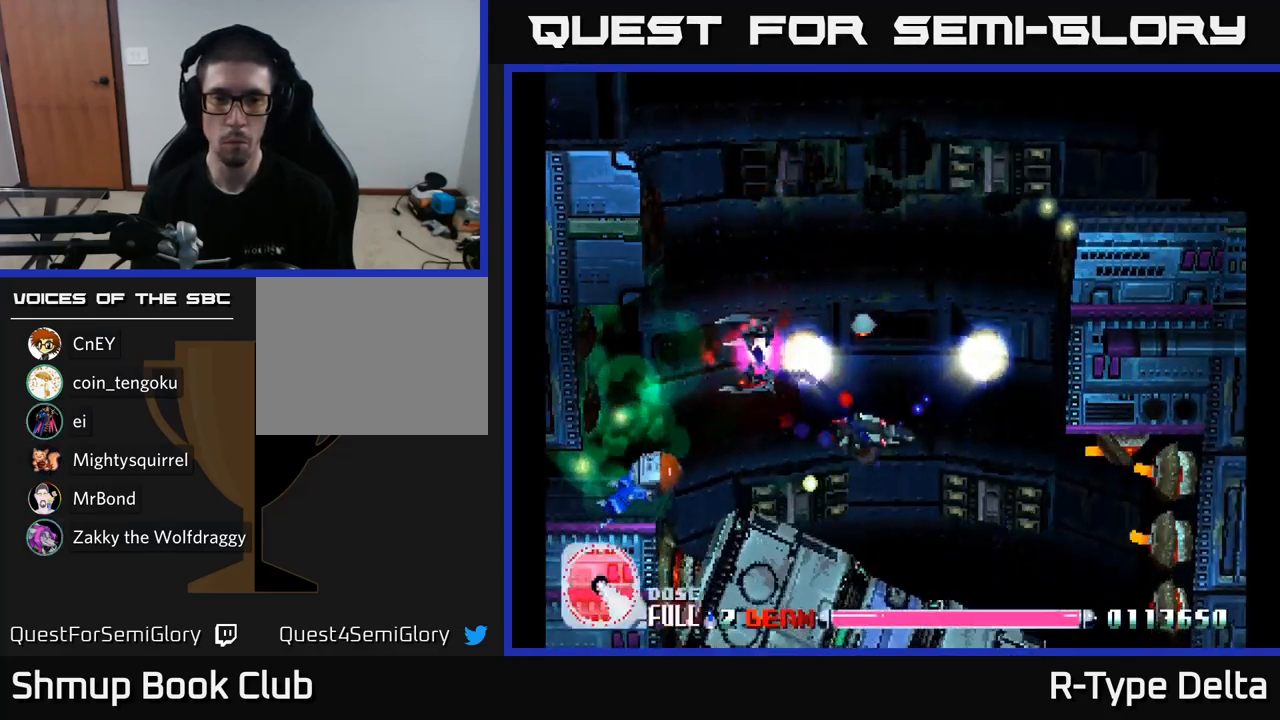
{"buttons": ["X", "DPAD_UP"], "right_stick": "center", "events": [[150, "DPAD_RIGHT", "down"], [150, "X", "up"], [184, "DPAD_DOWN", "up"], [200, "X", "down"], [217, "DPAD_RIGHT", "up"], [234, "DPAD_UP", "down"]]}
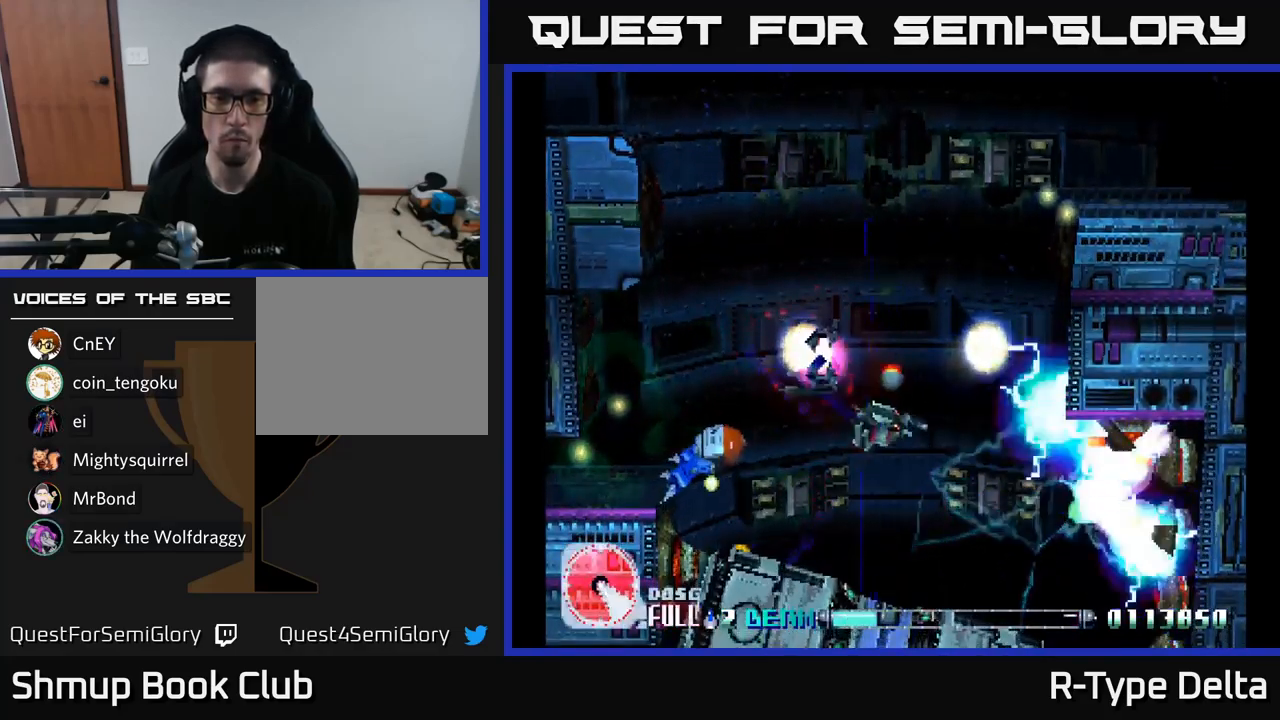
{"buttons": ["X", "DPAD_DOWN", "DPAD_LEFT"], "right_stick": "center", "events": [[117, "A", "down"], [117, "DPAD_LEFT", "down"], [217, "DPAD_UP", "up"], [284, "A", "up"], [284, "DPAD_DOWN", "down"], [384, "DPAD_LEFT", "up"], [450, "DPAD_LEFT", "down"]]}
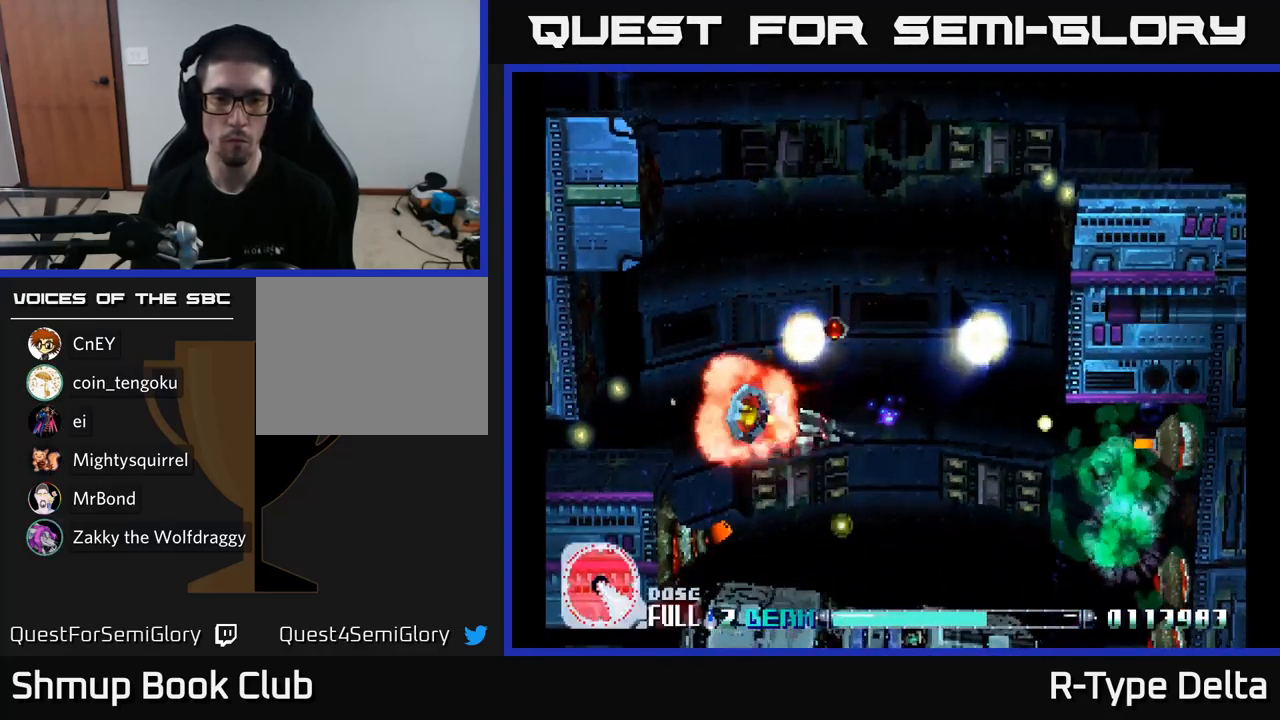
{"buttons": ["DPAD_RIGHT"], "right_stick": "center", "events": [[17, "DPAD_DOWN", "up"], [167, "DPAD_DOWN", "down"], [184, "DPAD_LEFT", "up"], [234, "DPAD_RIGHT", "down"], [317, "DPAD_RIGHT", "up"], [450, "DPAD_RIGHT", "down"], [484, "DPAD_DOWN", "up"], [500, "X", "up"]]}
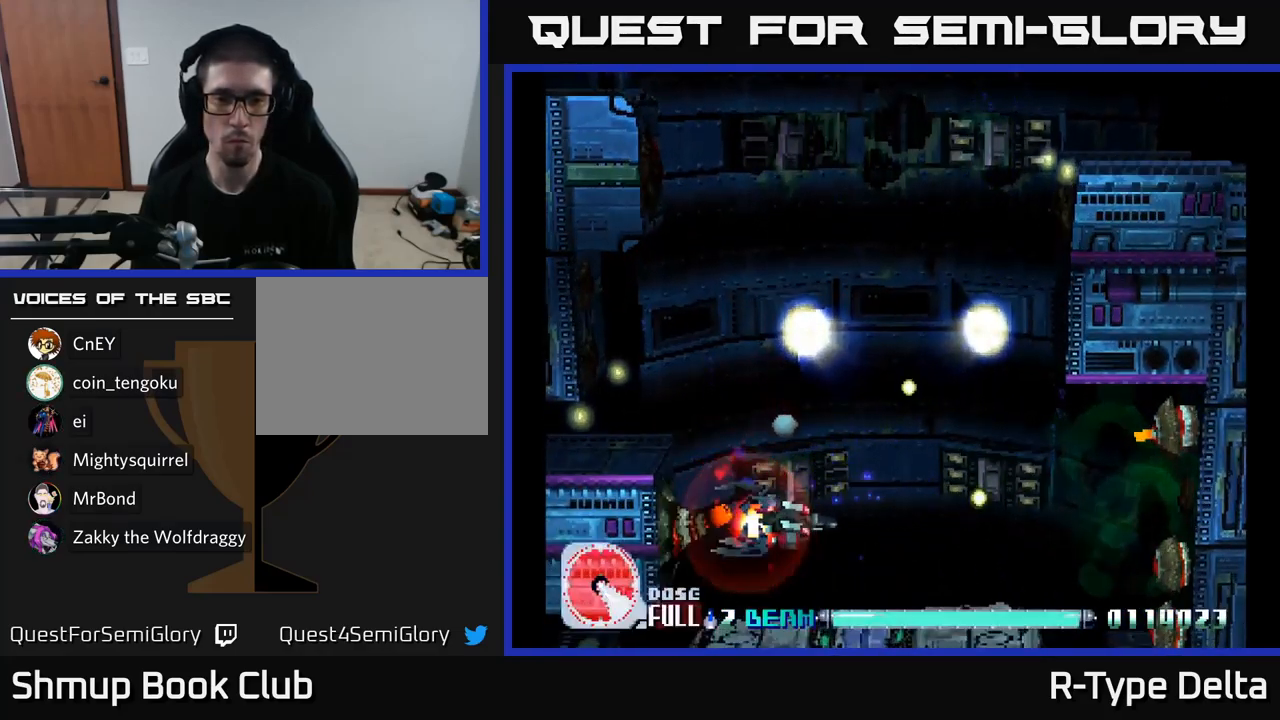
{"buttons": ["X", "DPAD_RIGHT"], "right_stick": "center", "events": [[67, "X", "down"], [134, "DPAD_UP", "down"], [250, "DPAD_RIGHT", "up"], [300, "DPAD_UP", "up"], [384, "A", "down"], [400, "DPAD_DOWN", "down"], [417, "DPAD_RIGHT", "down"], [450, "DPAD_DOWN", "up"], [484, "A", "up"]]}
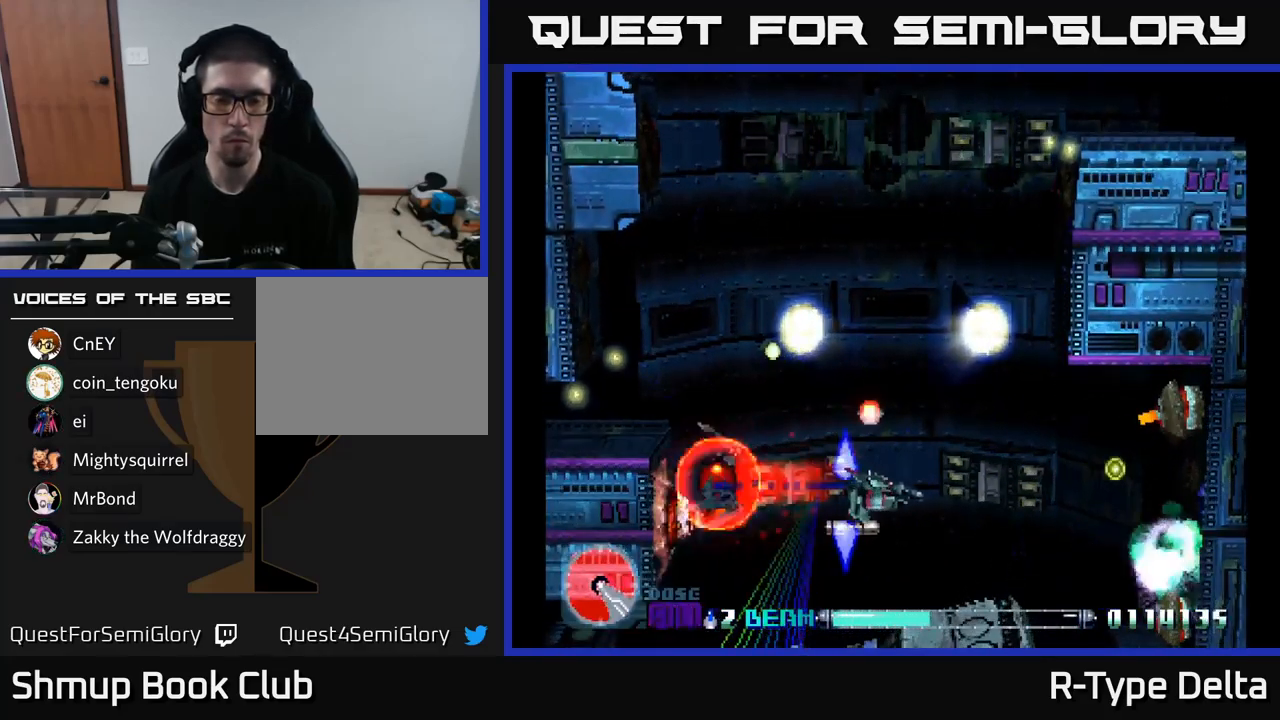
{"buttons": ["X", "DPAD_LEFT"], "right_stick": "center", "events": [[17, "DPAD_RIGHT", "up"], [17, "DPAD_UP", "down"], [400, "DPAD_LEFT", "down"], [450, "DPAD_UP", "up"]]}
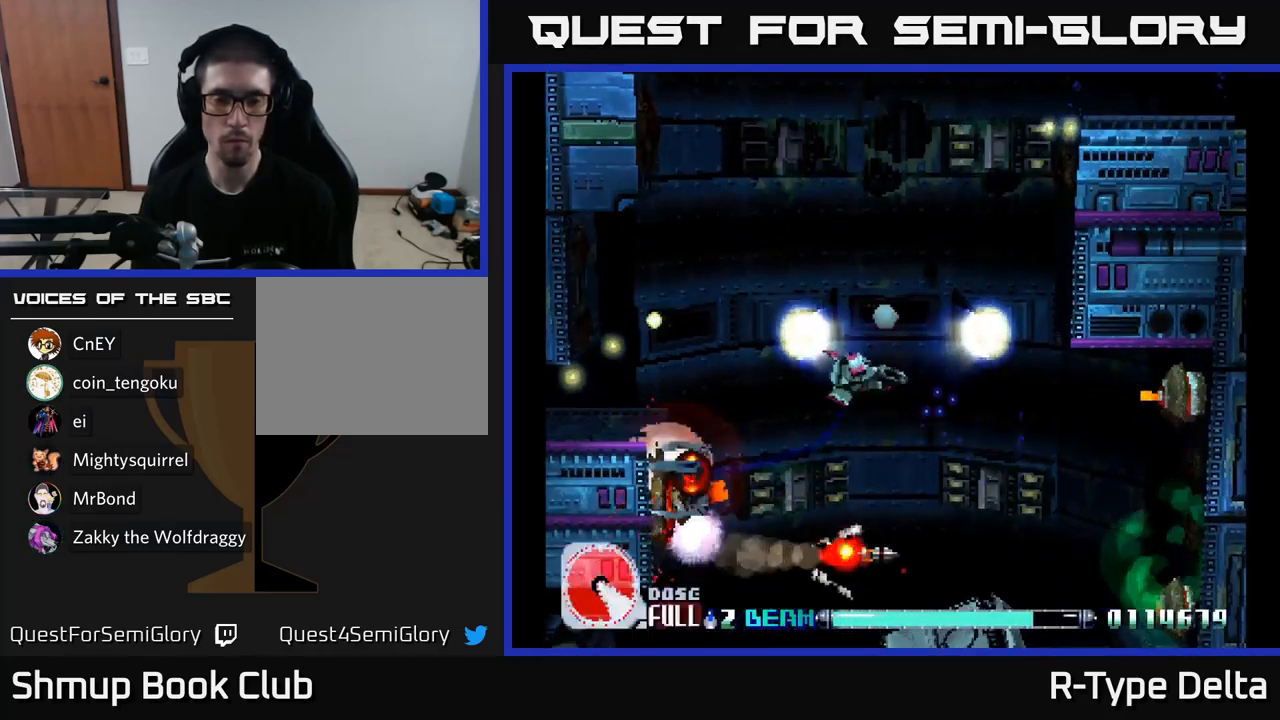
{"buttons": ["X", "DPAD_DOWN", "DPAD_RIGHT"], "right_stick": "center"}
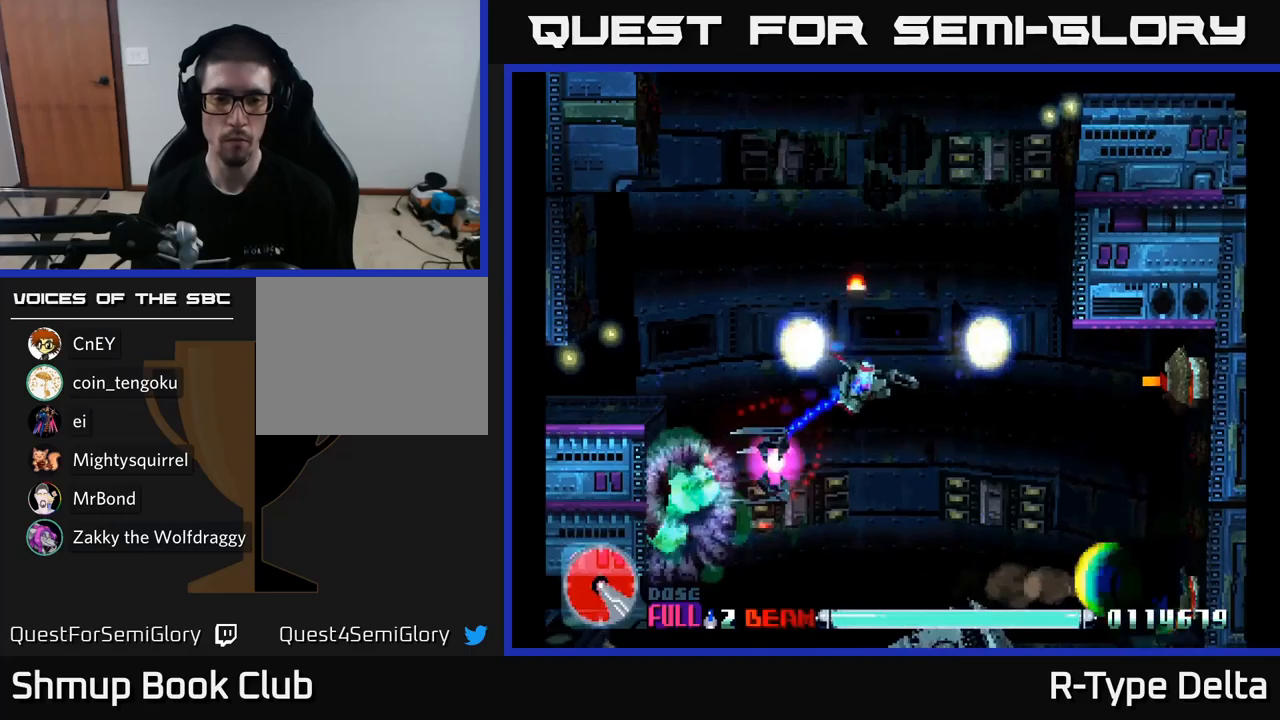
{"buttons": ["X", "DPAD_UP", "DPAD_LEFT"], "right_stick": "center"}
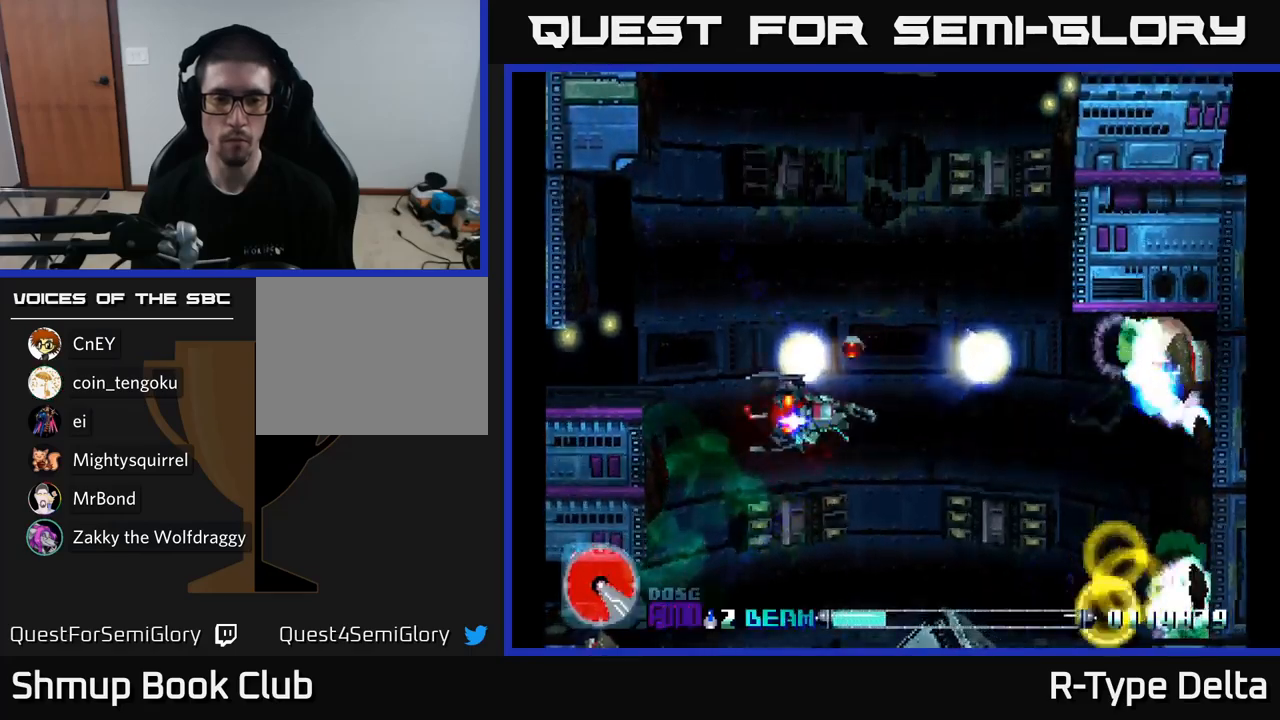
{"buttons": ["X", "DPAD_RIGHT"], "right_stick": "center", "events": [[16, "DPAD_LEFT", "up"], [116, "DPAD_UP", "up"], [150, "DPAD_DOWN", "down"], [250, "DPAD_RIGHT", "down"], [350, "DPAD_DOWN", "up"], [383, "DPAD_DOWN", "down"], [466, "DPAD_DOWN", "up"]]}
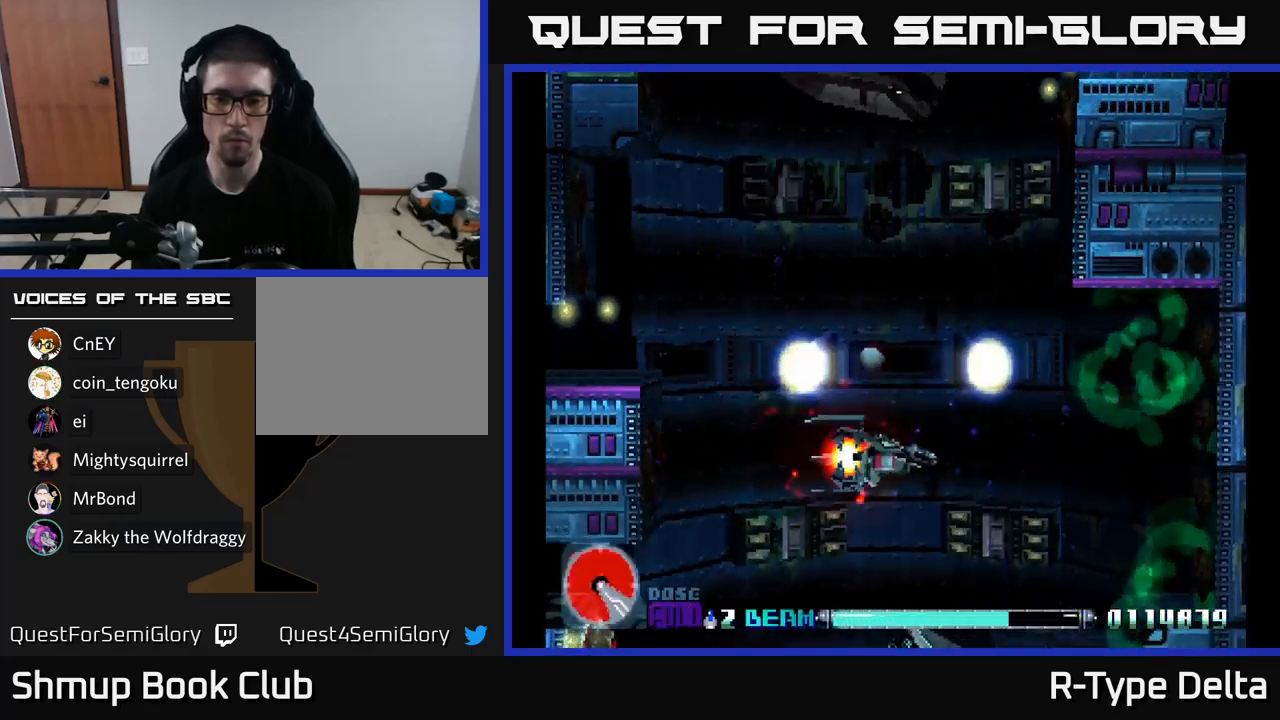
{"buttons": ["X"], "right_stick": "center", "events": [[116, "DPAD_RIGHT", "up"]]}
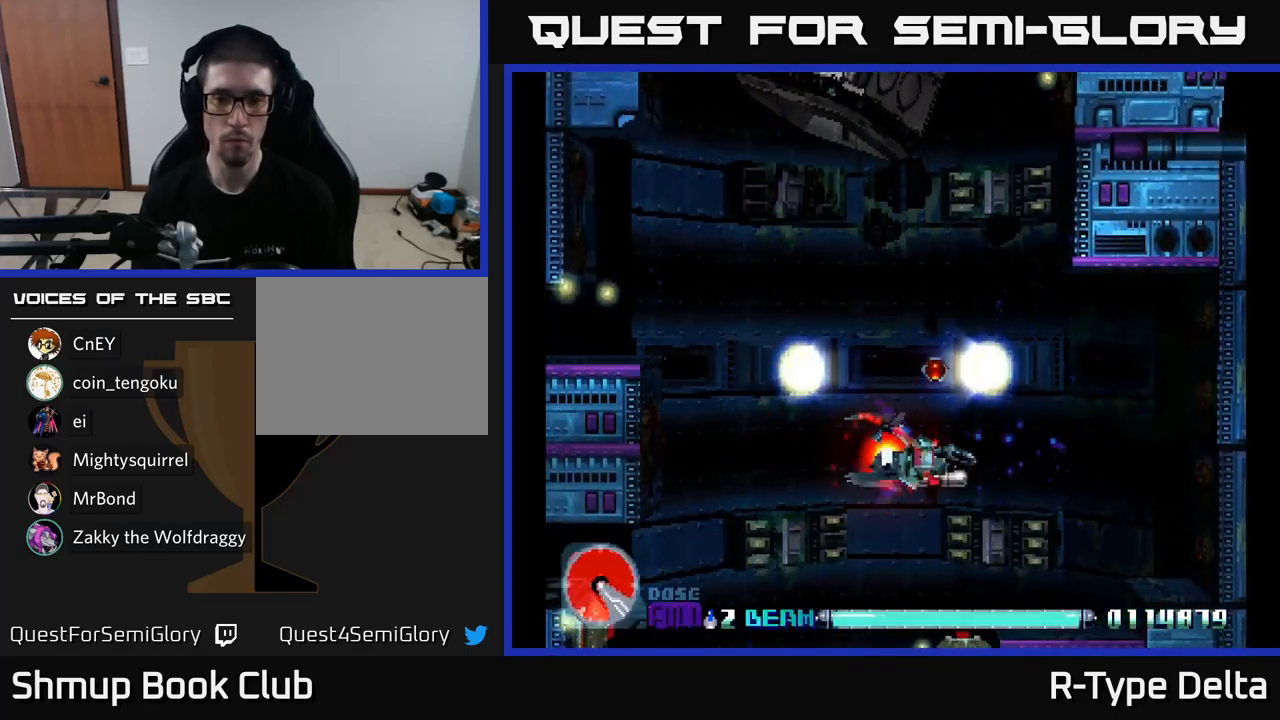
{"buttons": ["X", "DPAD_DOWN"], "right_stick": "center", "events": [[16, "DPAD_RIGHT", "down"], [200, "DPAD_DOWN", "down"], [366, "DPAD_RIGHT", "up"]]}
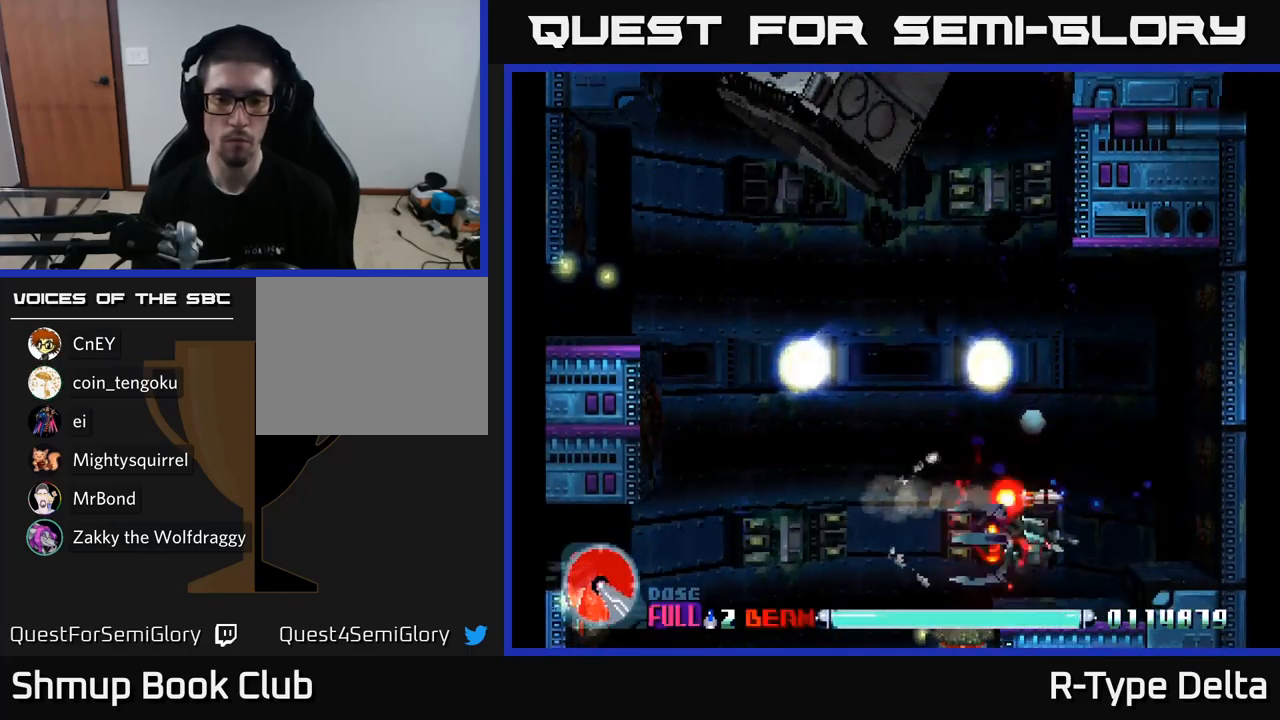
{"buttons": ["X", "DPAD_LEFT"], "right_stick": "center", "events": [[233, "DPAD_DOWN", "up"], [483, "DPAD_LEFT", "down"]]}
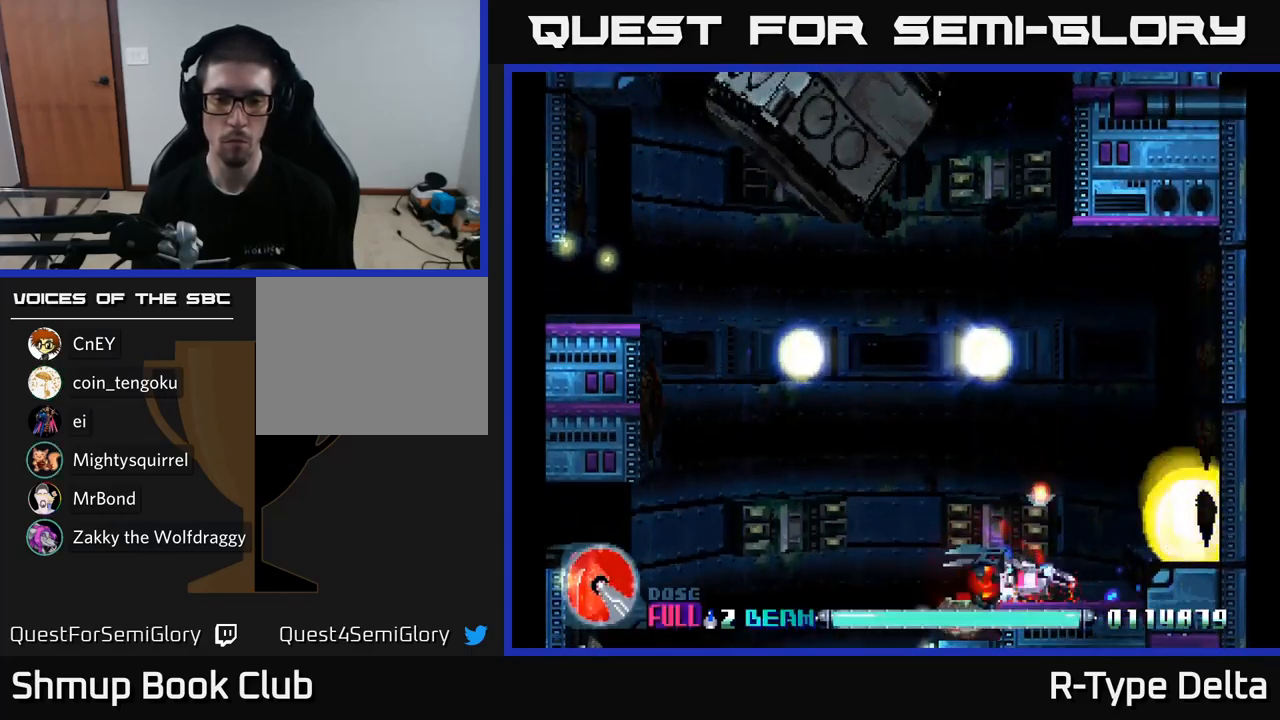
{"buttons": ["X"], "right_stick": "center", "events": [[33, "DPAD_LEFT", "up"]]}
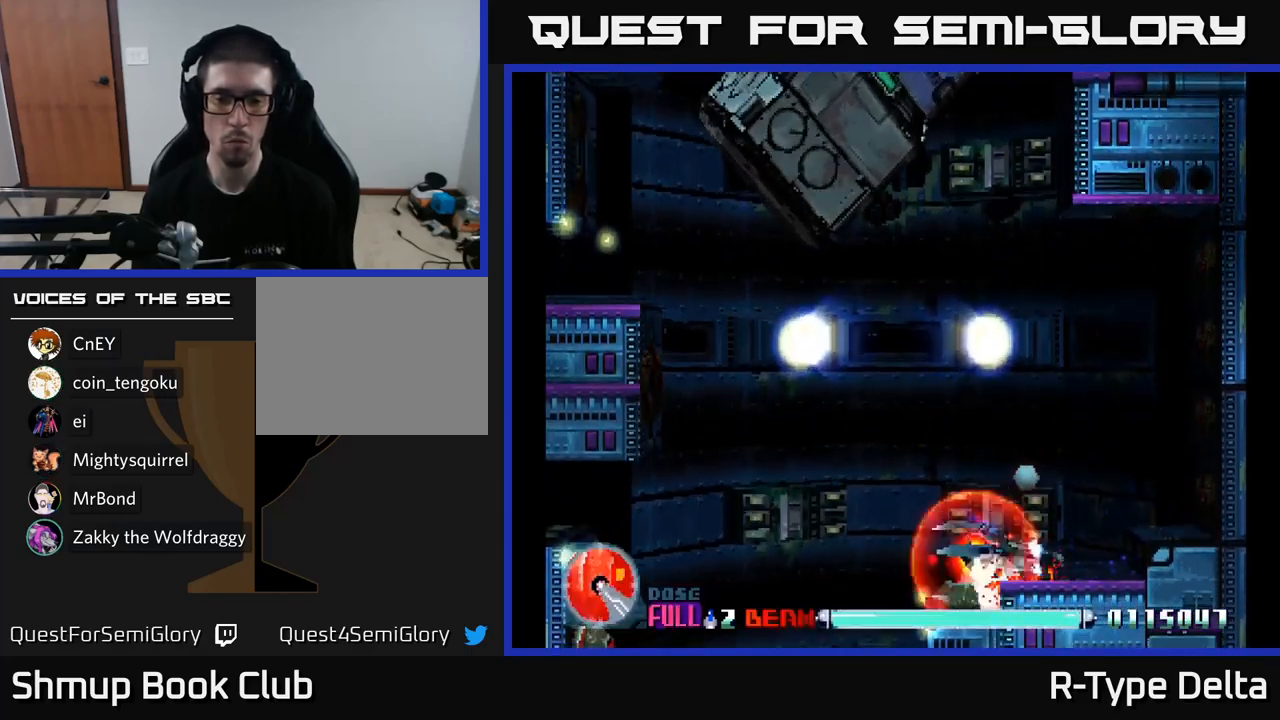
{"buttons": ["X"], "right_stick": "center", "events": []}
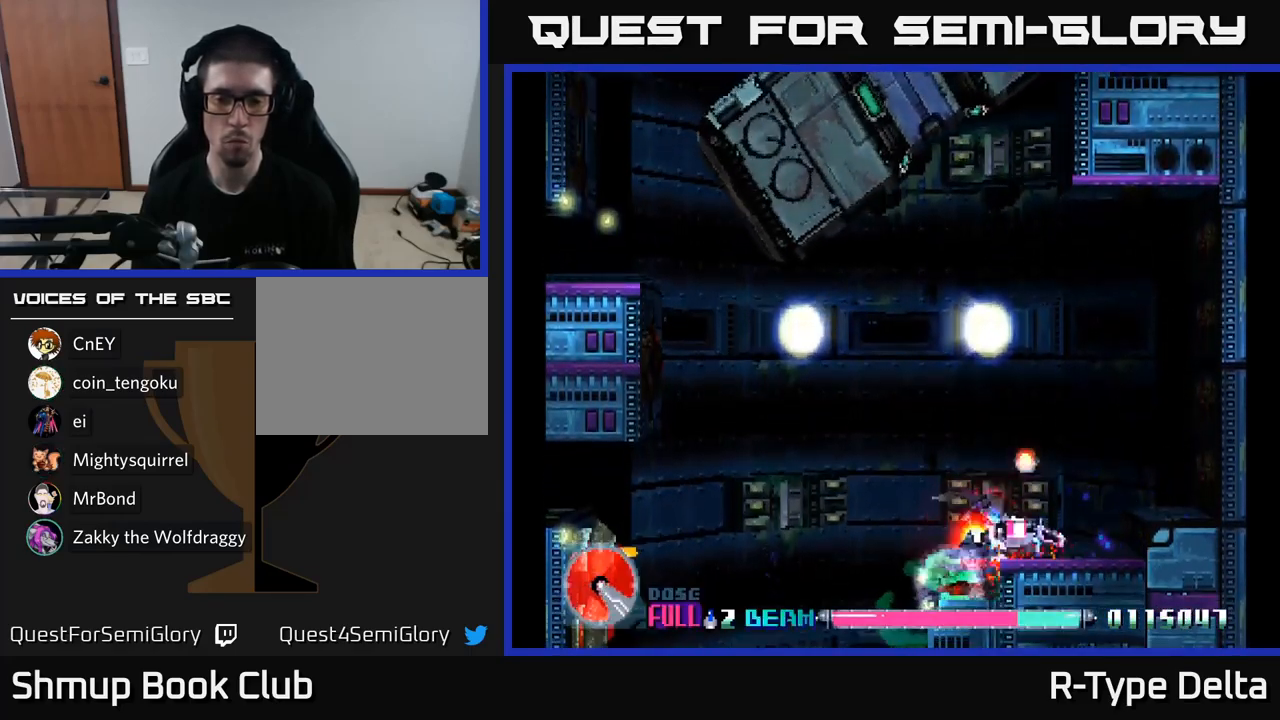
{"buttons": ["X", "DPAD_DOWN"], "right_stick": "center", "events": [[33, "DPAD_LEFT", "down"], [433, "DPAD_DOWN", "down"], [500, "DPAD_LEFT", "up"]]}
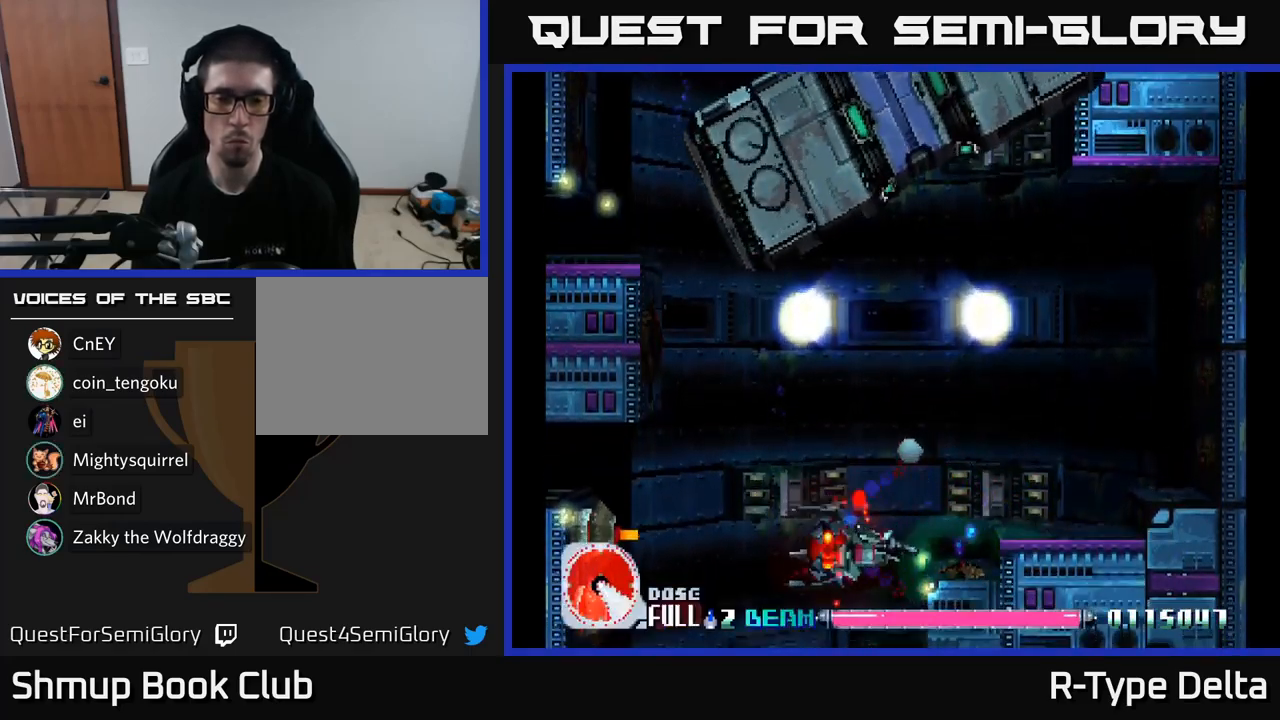
{"buttons": ["X", "DPAD_UP", "DPAD_RIGHT"], "right_stick": "center", "events": [[33, "A", "down"], [33, "DPAD_DOWN", "up"], [66, "DPAD_UP", "down"], [133, "A", "up"], [200, "DPAD_RIGHT", "down"]]}
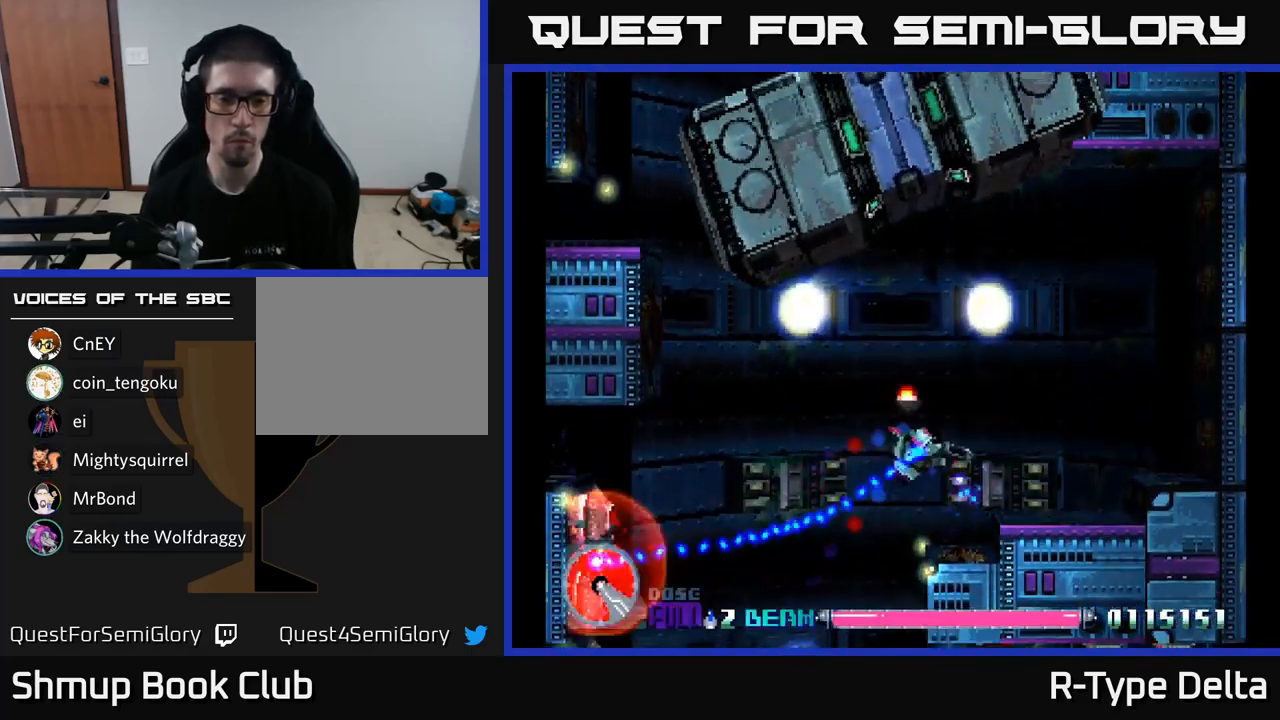
{"buttons": ["X"], "right_stick": "center", "events": [[16, "DPAD_UP", "up"], [300, "DPAD_RIGHT", "up"]]}
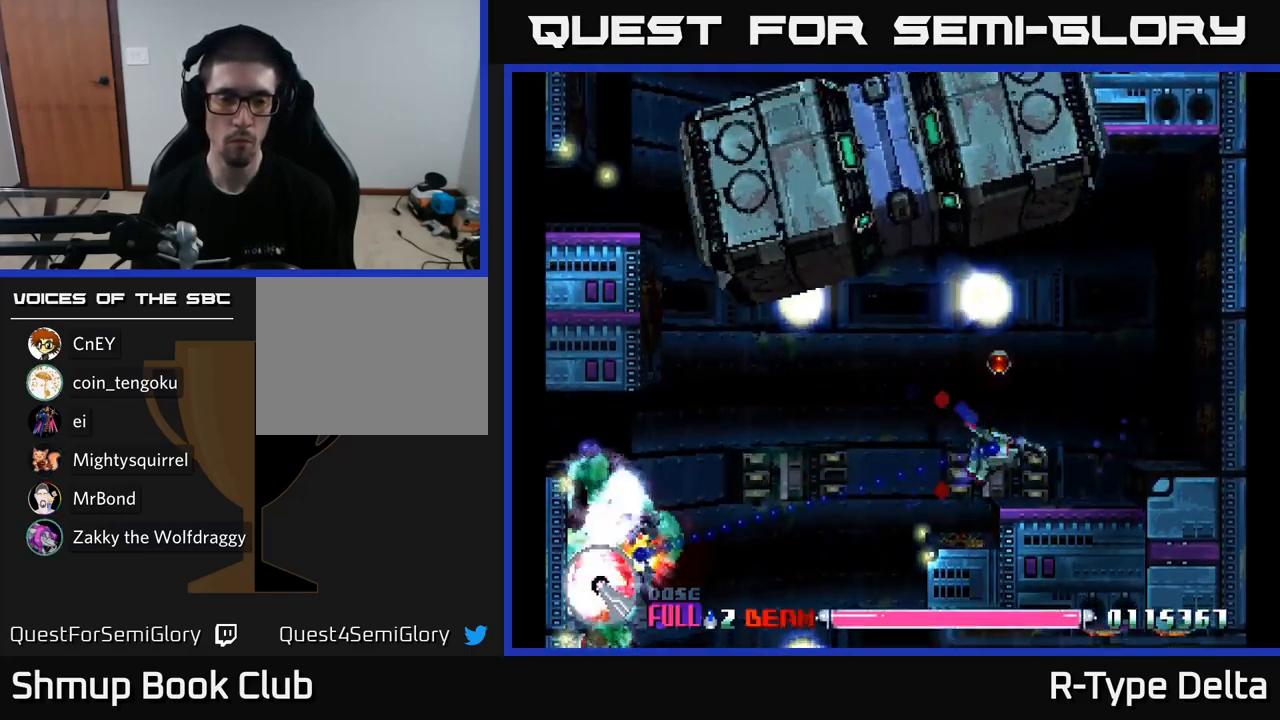
{"buttons": ["A", "X"], "right_stick": "center", "events": [[383, "A", "down"]]}
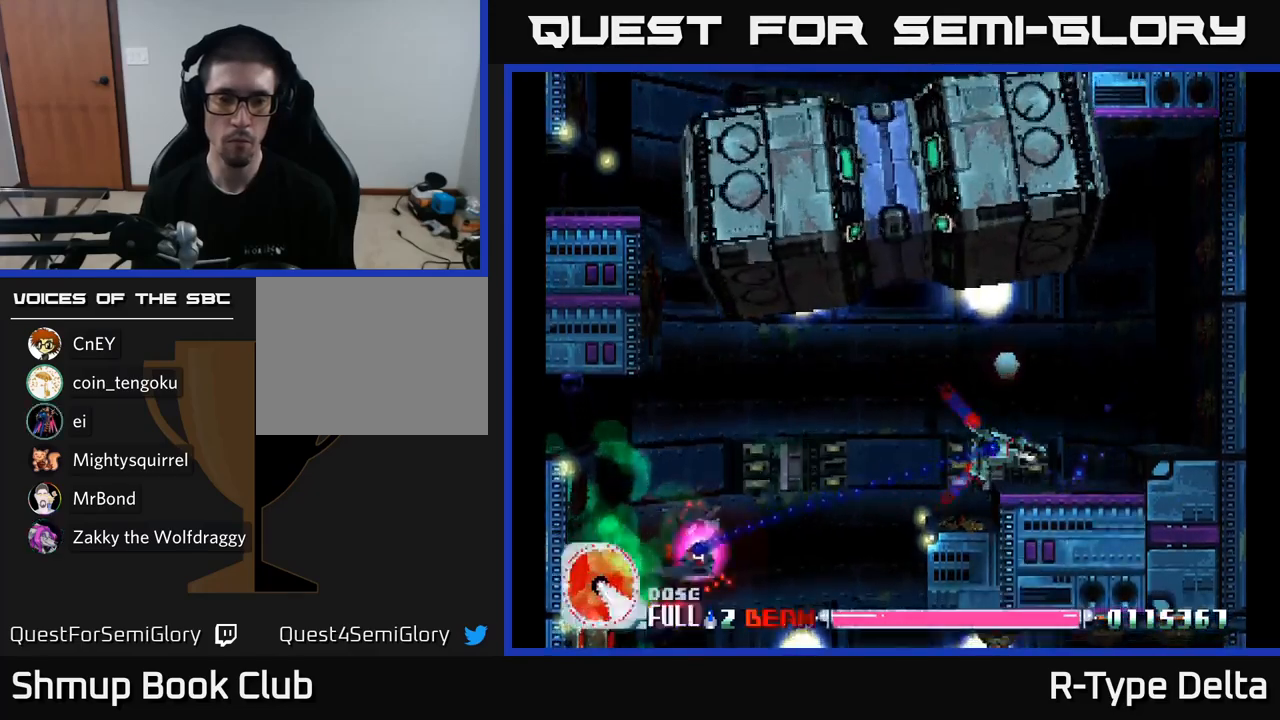
{"buttons": ["X", "DPAD_RIGHT"], "right_stick": "center", "events": [[17, "A", "up"], [50, "DPAD_LEFT", "down"], [183, "DPAD_UP", "down"], [233, "DPAD_LEFT", "up"], [267, "DPAD_RIGHT", "down"], [450, "DPAD_UP", "up"]]}
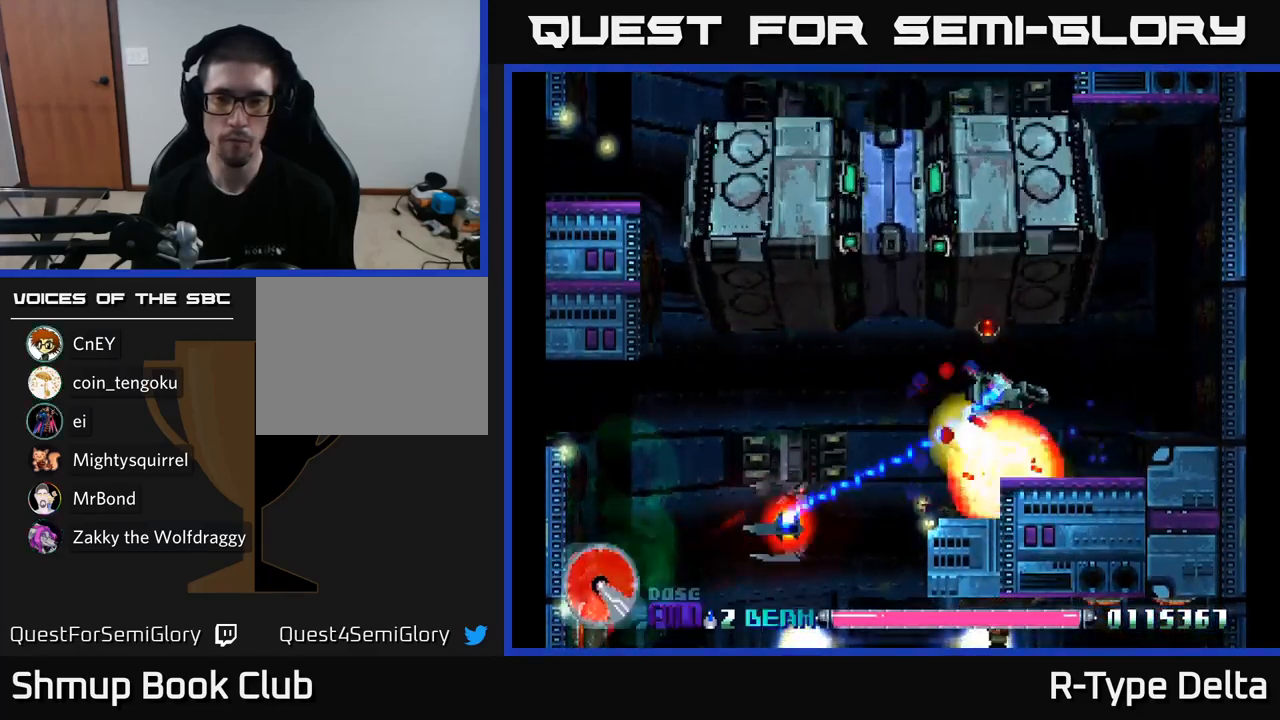
{"buttons": ["X", "DPAD_RIGHT"], "right_stick": "center", "events": []}
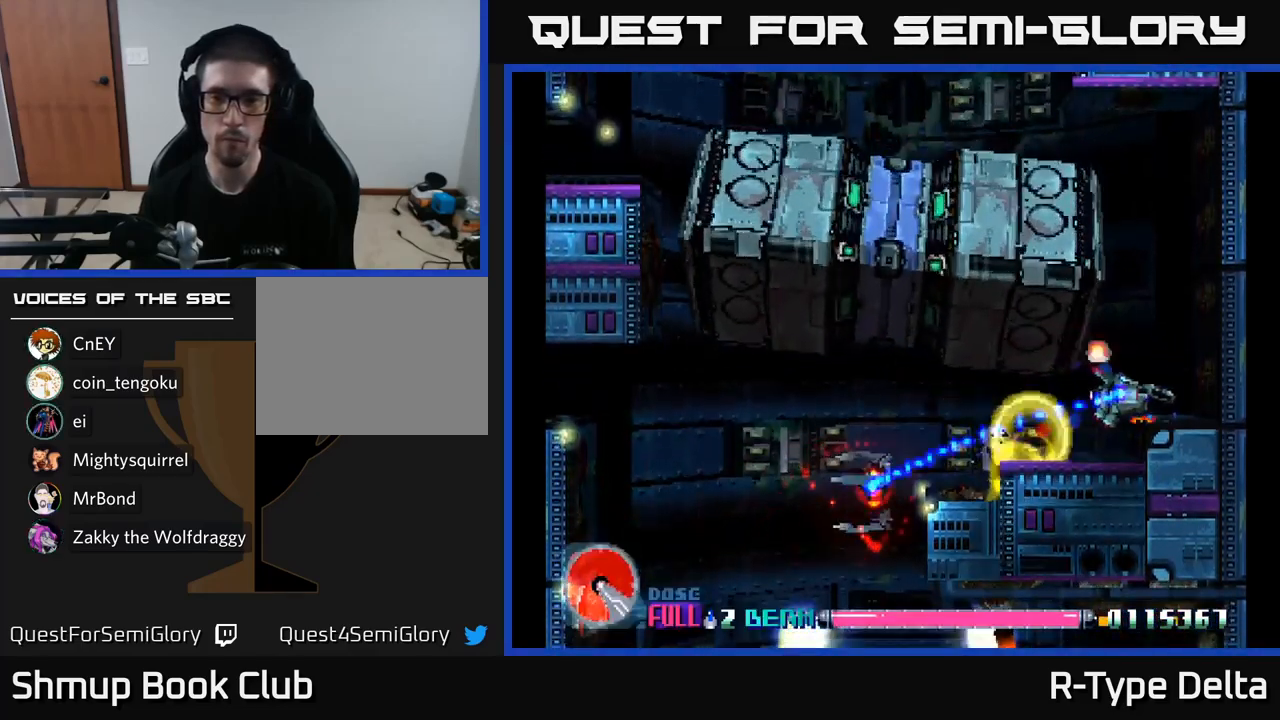
{"buttons": ["X"], "right_stick": "center", "events": [[83, "DPAD_UP", "down"], [400, "DPAD_RIGHT", "up"], [450, "DPAD_UP", "up"]]}
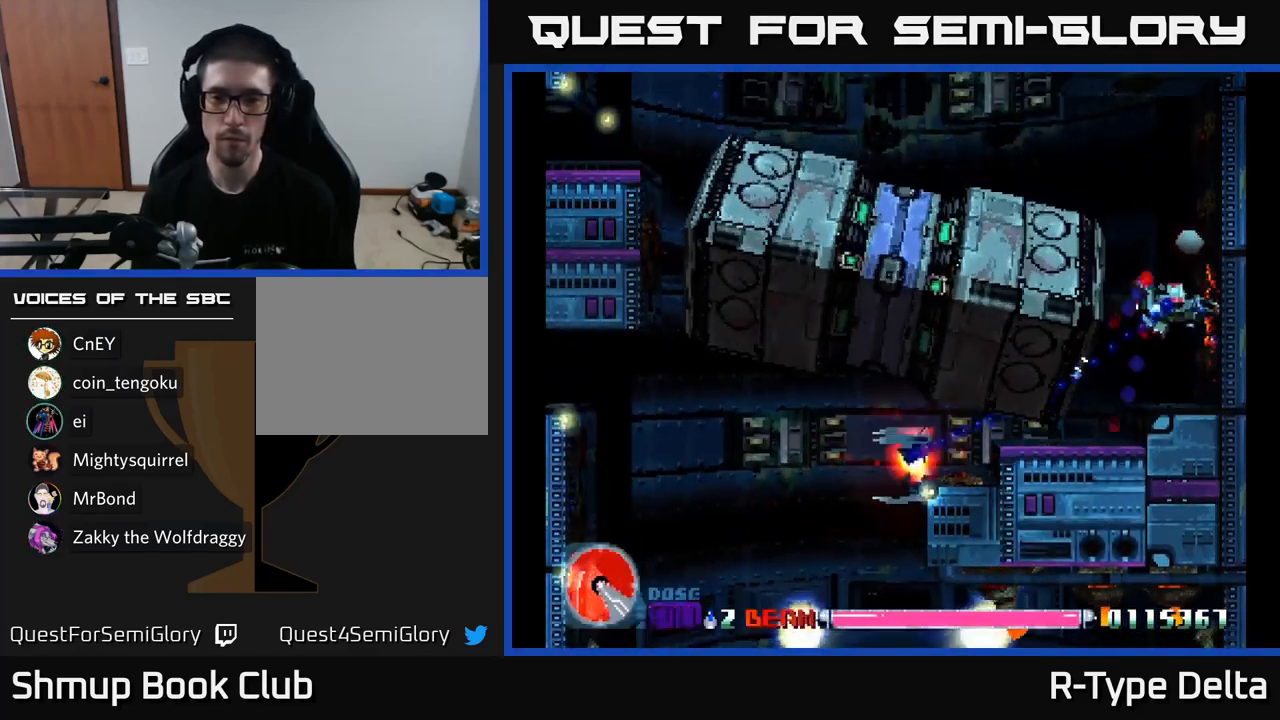
{"buttons": ["X"], "right_stick": "center", "events": []}
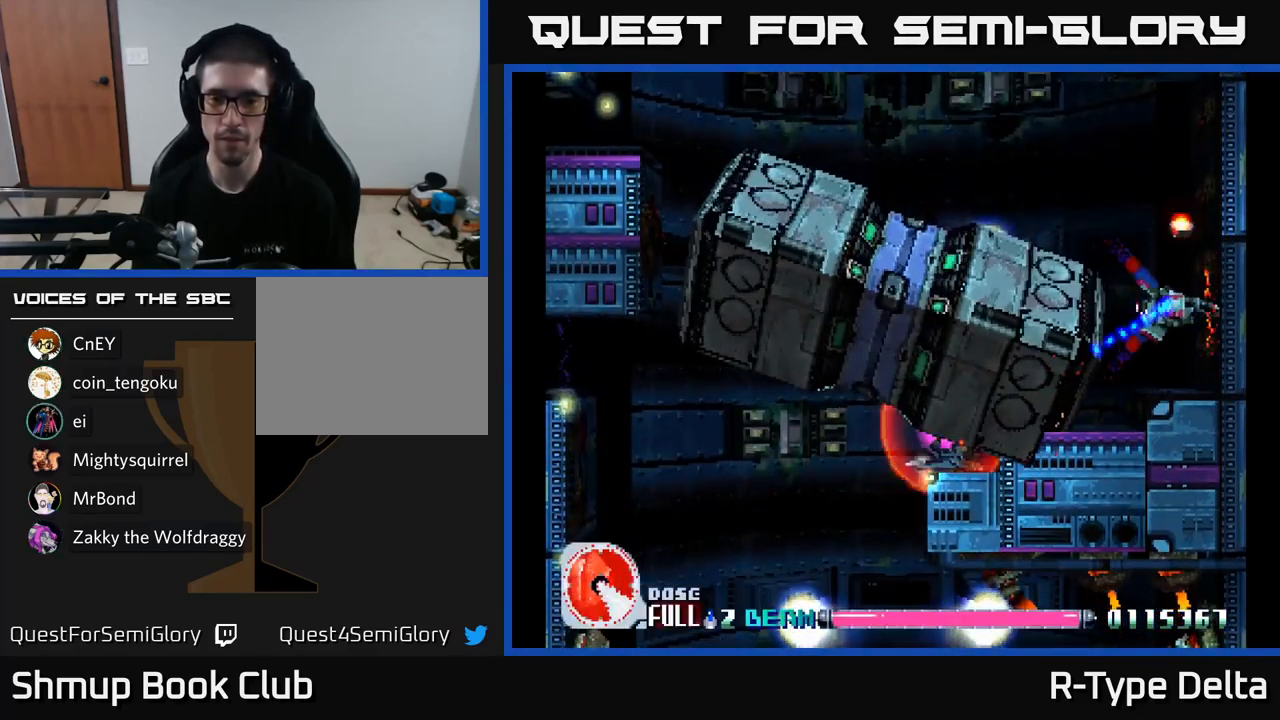
{"buttons": ["X"], "right_stick": "center", "events": []}
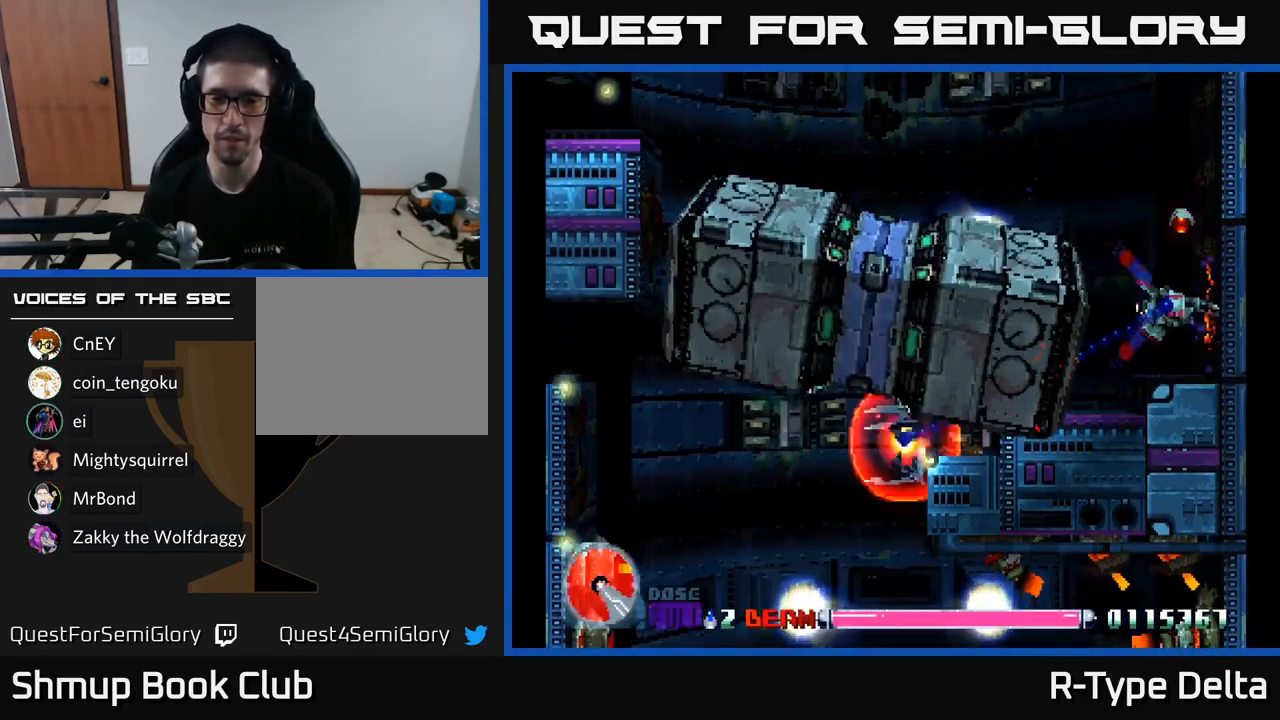
{"buttons": ["X"], "right_stick": "center", "events": []}
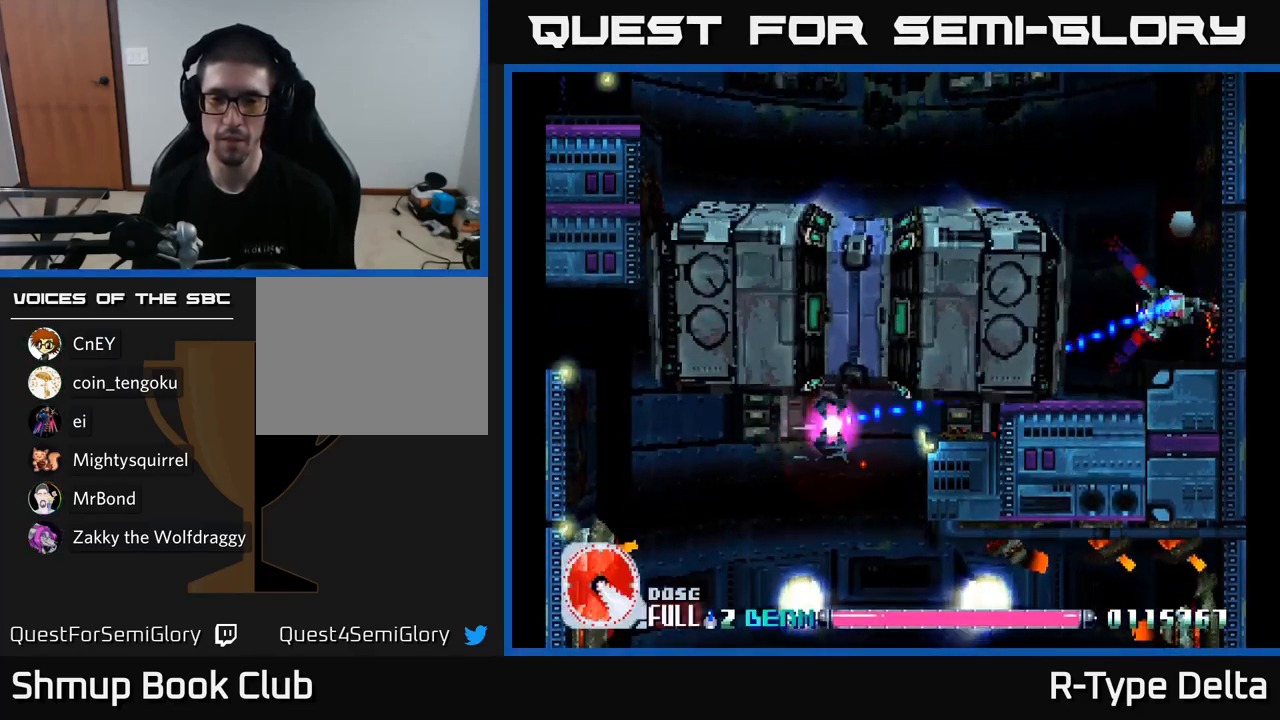
{"buttons": ["X"], "right_stick": "center", "events": []}
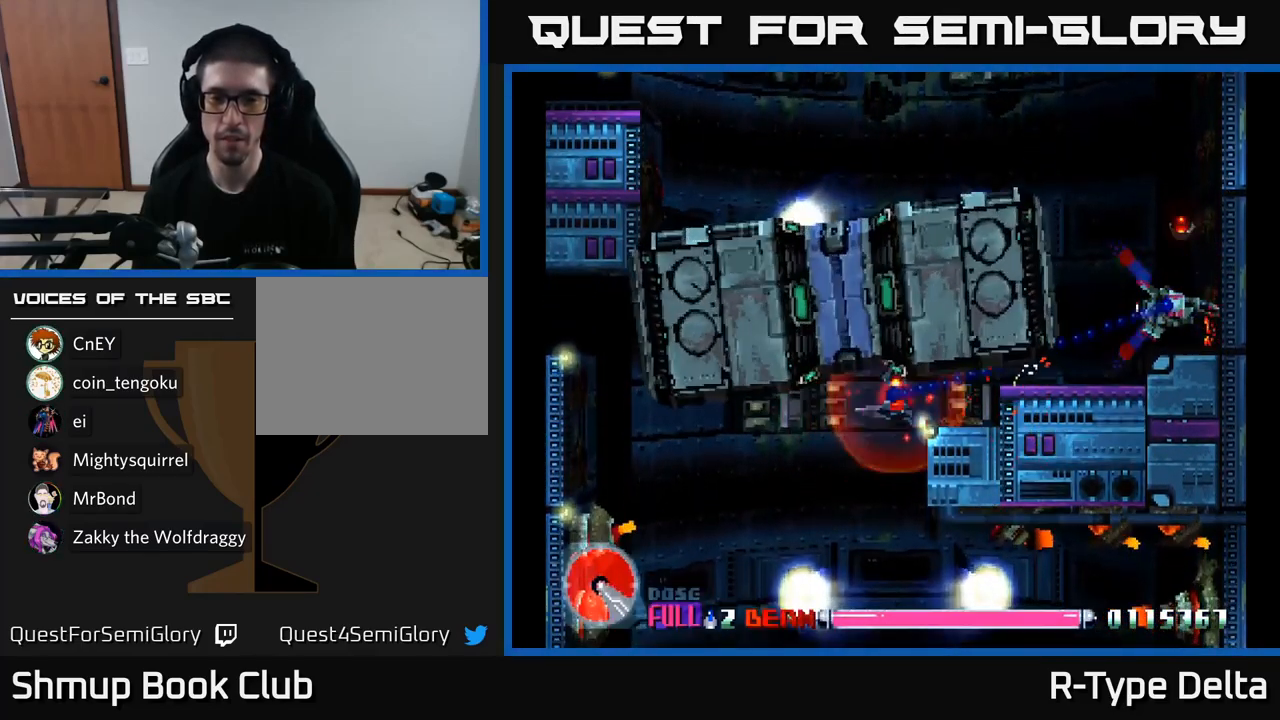
{"buttons": ["X"], "right_stick": "center", "events": [[217, "A", "down"], [367, "A", "up"]]}
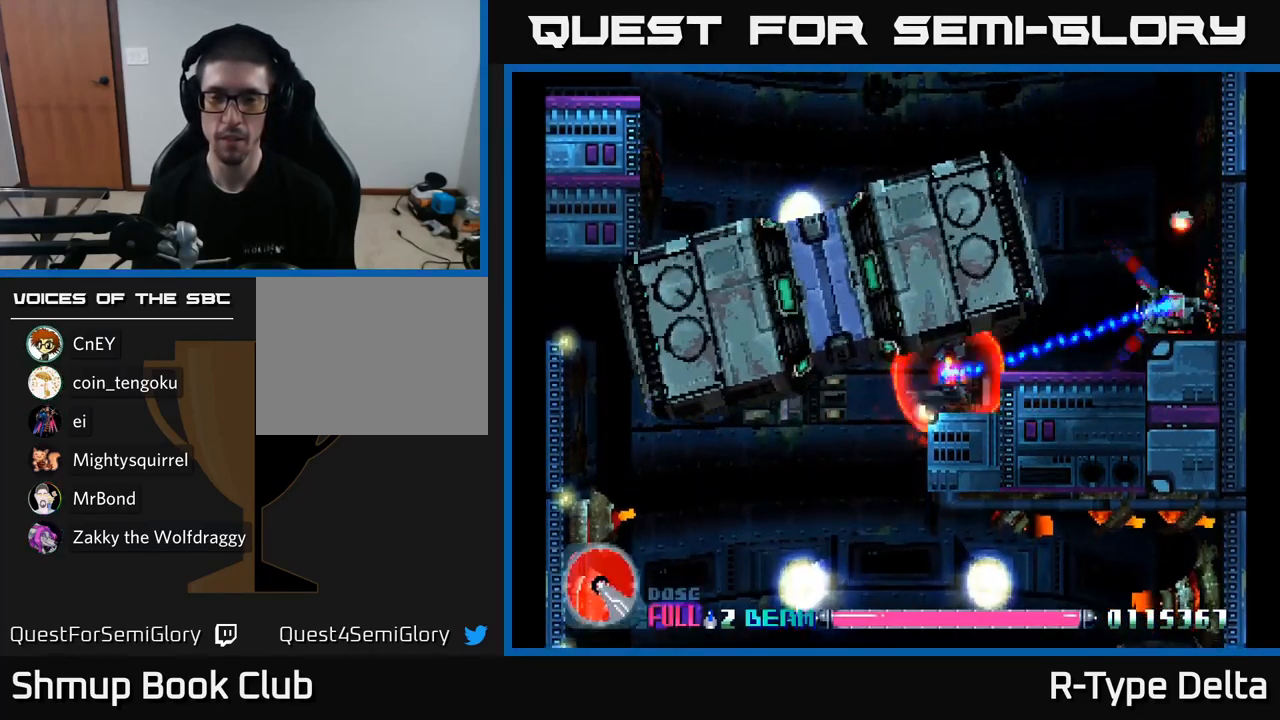
{"buttons": ["X", "DPAD_LEFT"], "right_stick": "center", "events": [[317, "DPAD_LEFT", "down"]]}